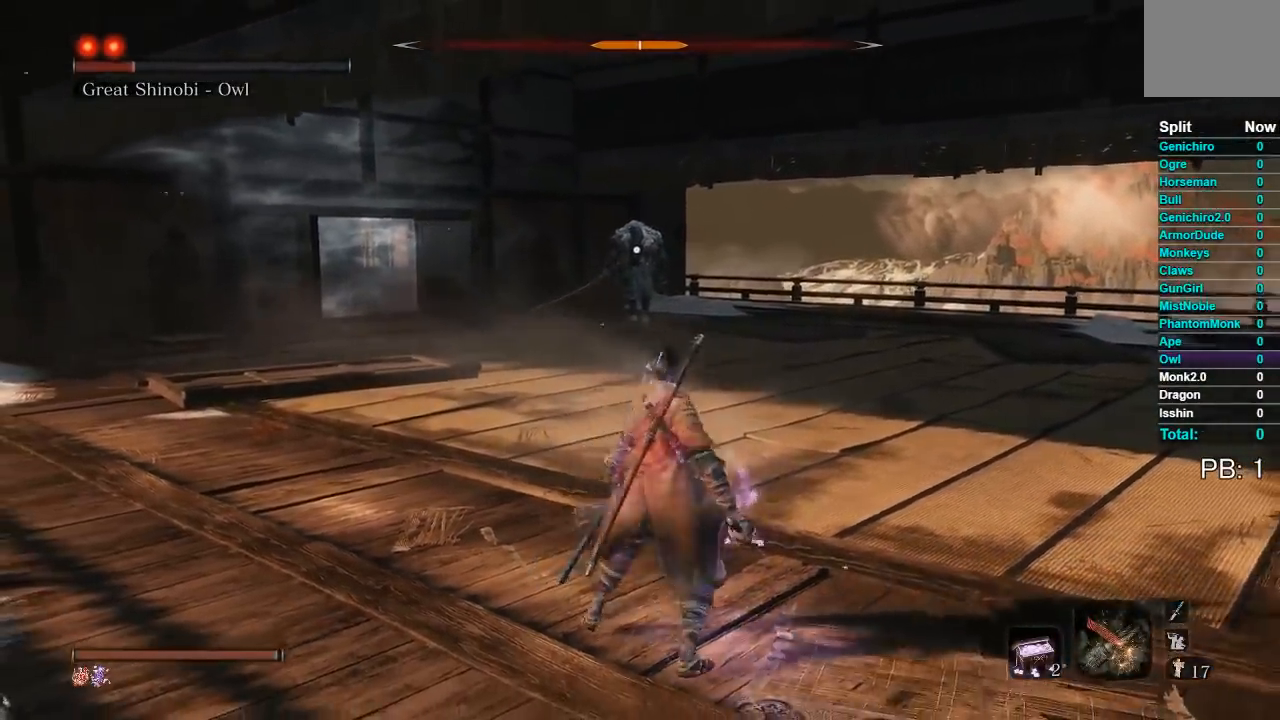
Gameplay with a controller (Xbox layout); each line is a JSON object with the inputs held at the frame after it. "events" lists button and stick changes between this image and that frame as [ms after this image, input, new state], when the widget could be followed in between.
{"buttons": [], "left_stick": "left", "right_stick": "center", "events": [[333, "left_stick", "center"], [417, "left_stick", "left"]]}
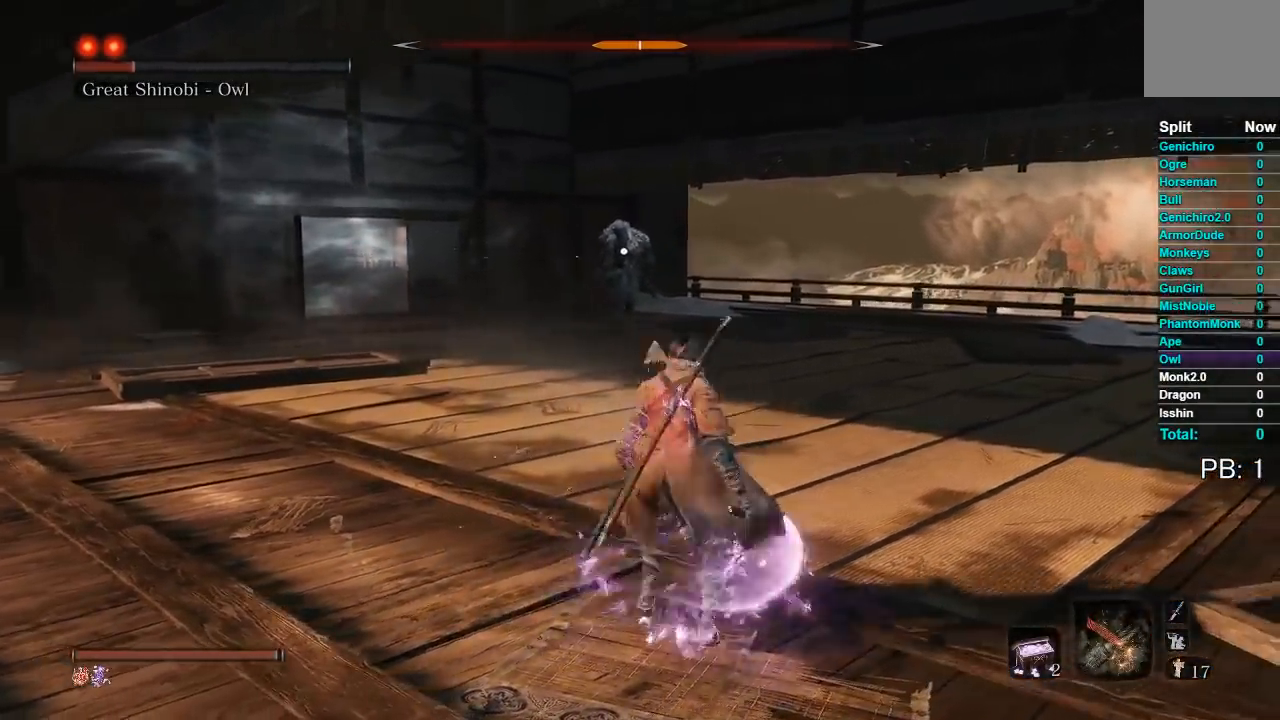
{"buttons": [], "left_stick": "right", "right_stick": "center", "events": [[400, "left_stick", "right"]]}
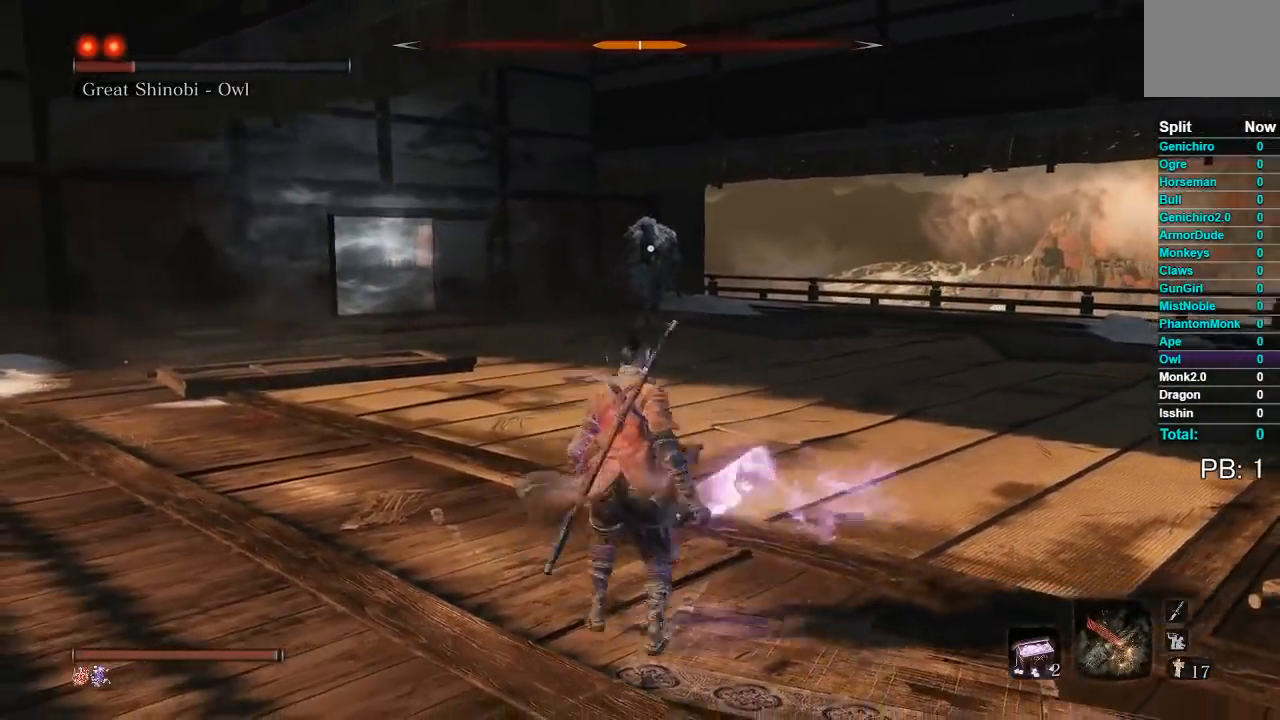
{"buttons": [], "left_stick": "down-left", "right_stick": "center", "events": [[200, "left_stick", "down-left"]]}
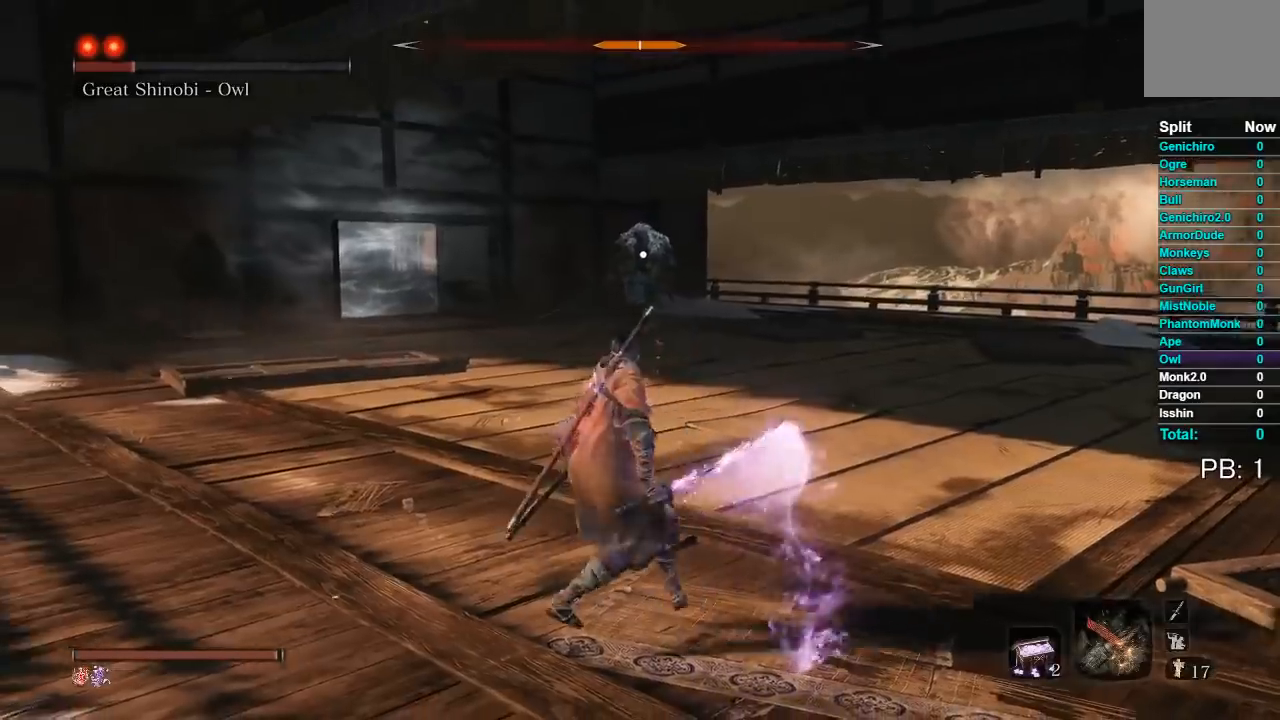
{"buttons": [], "left_stick": "down-left", "right_stick": "center", "events": [[217, "left_stick", "right"], [417, "left_stick", "center"], [483, "left_stick", "down-left"]]}
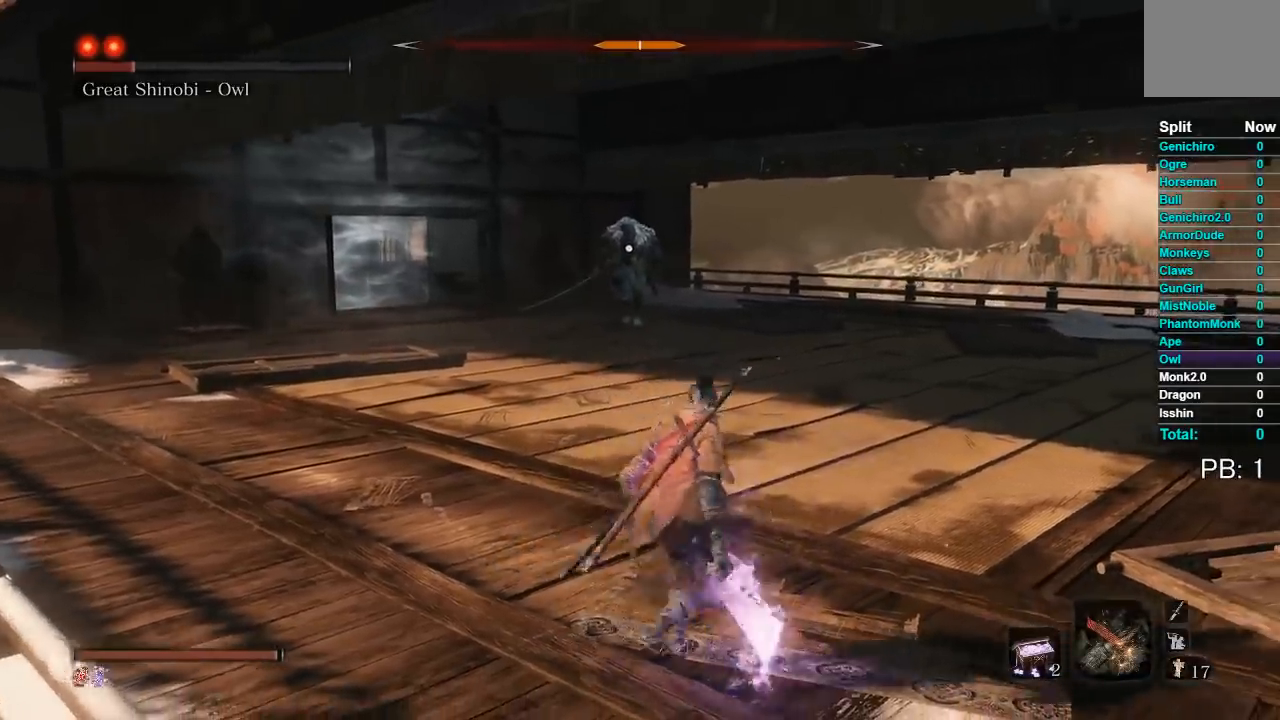
{"buttons": [], "left_stick": "center", "right_stick": "center", "events": [[117, "left_stick", "right"], [400, "left_stick", "center"]]}
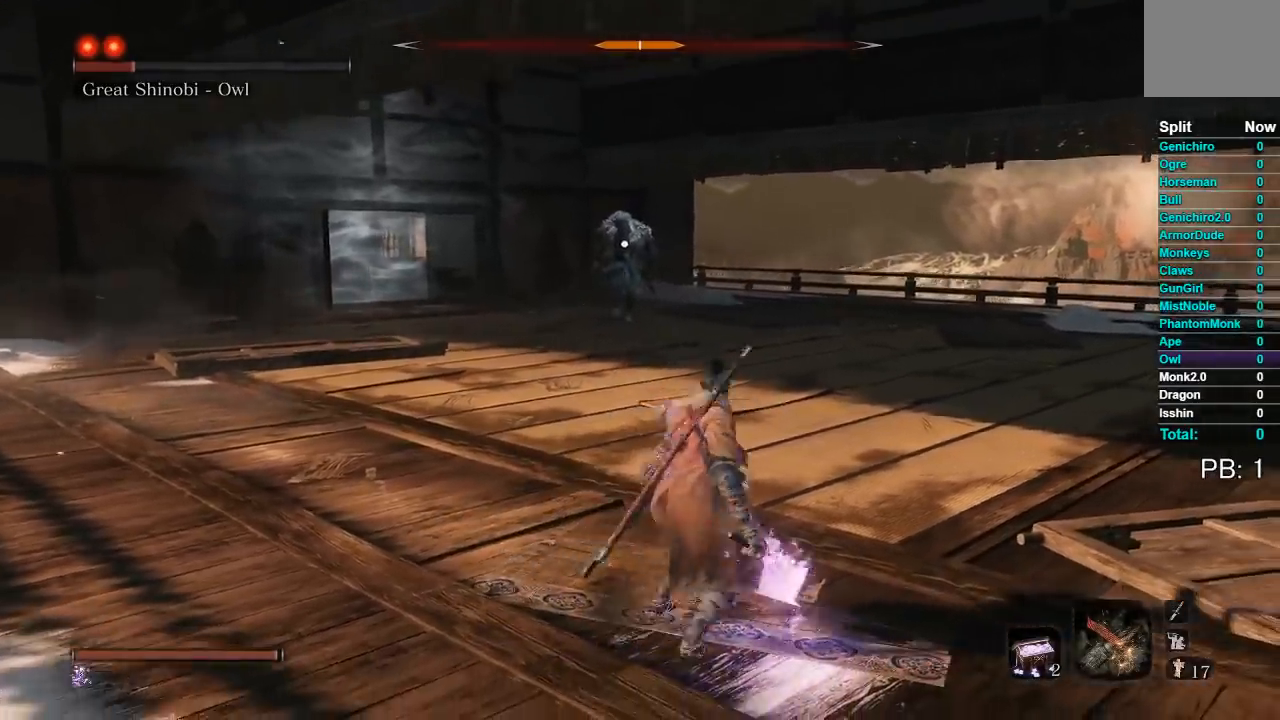
{"buttons": [], "left_stick": "down-left", "right_stick": "center", "events": [[17, "left_stick", "up-right"], [167, "left_stick", "right"], [417, "left_stick", "center"], [500, "left_stick", "down-left"]]}
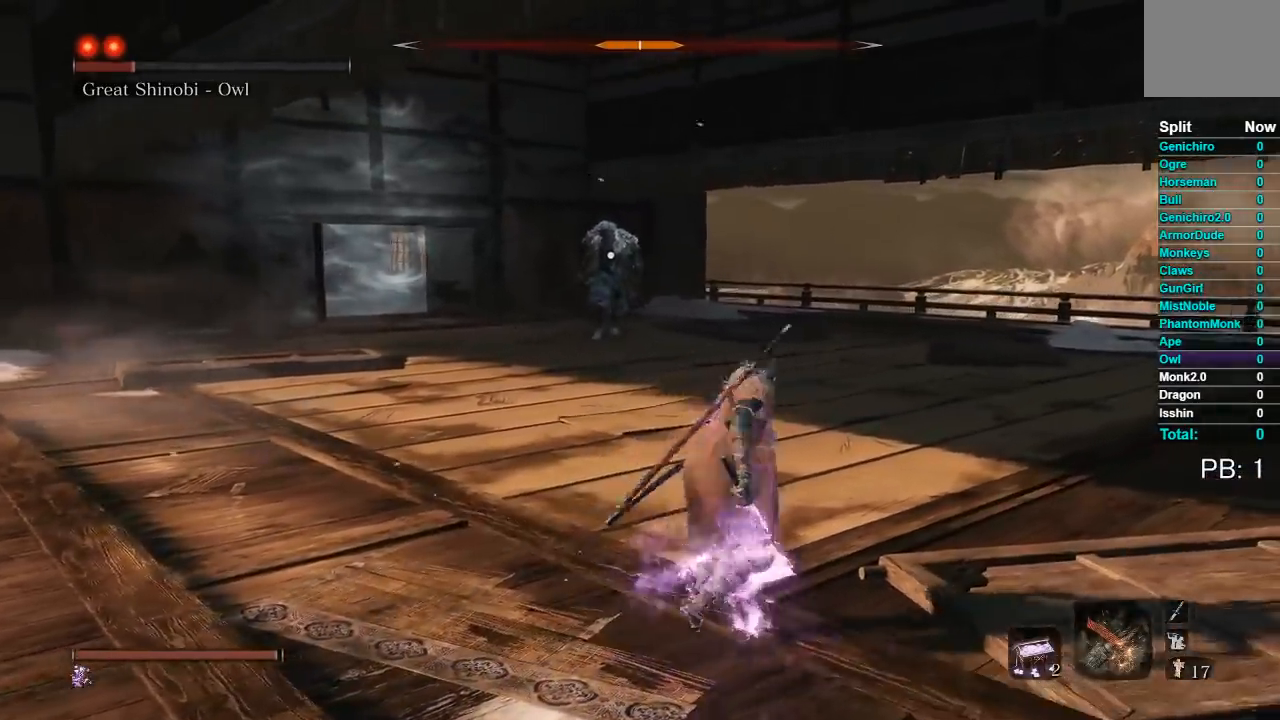
{"buttons": [], "left_stick": "down-left", "right_stick": "center", "events": []}
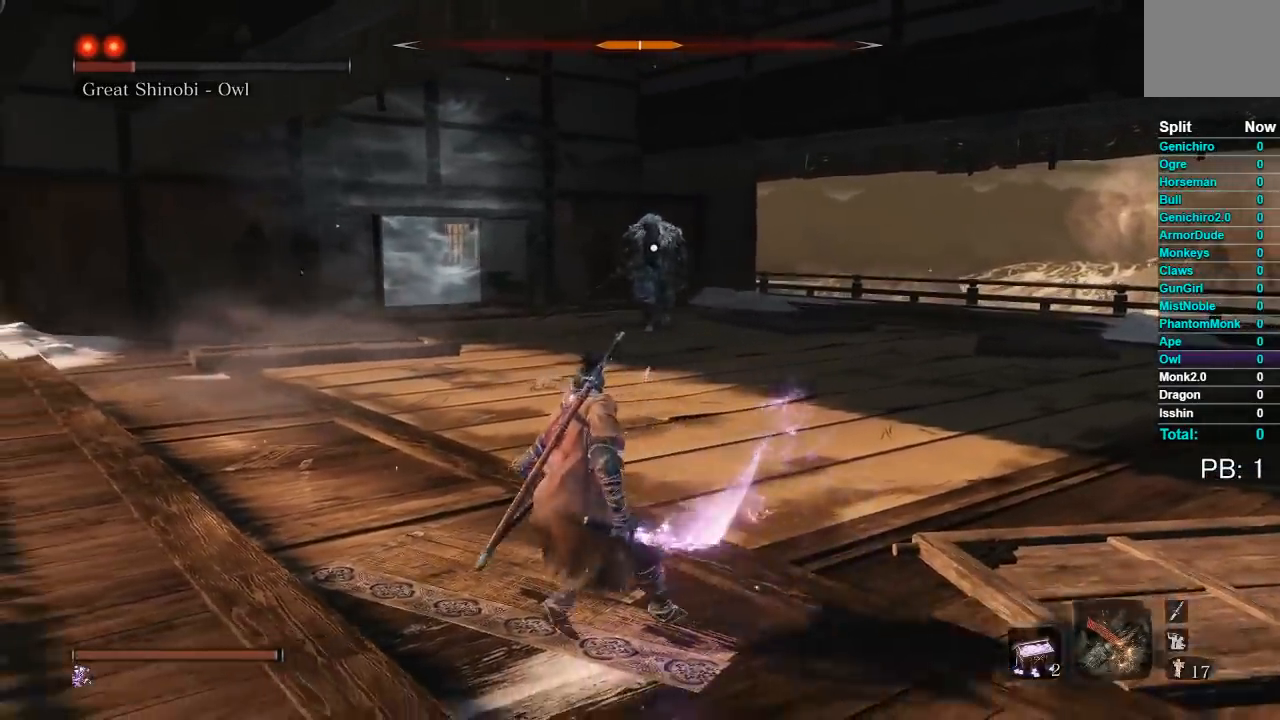
{"buttons": [], "left_stick": "right", "right_stick": "center", "events": [[67, "left_stick", "right"]]}
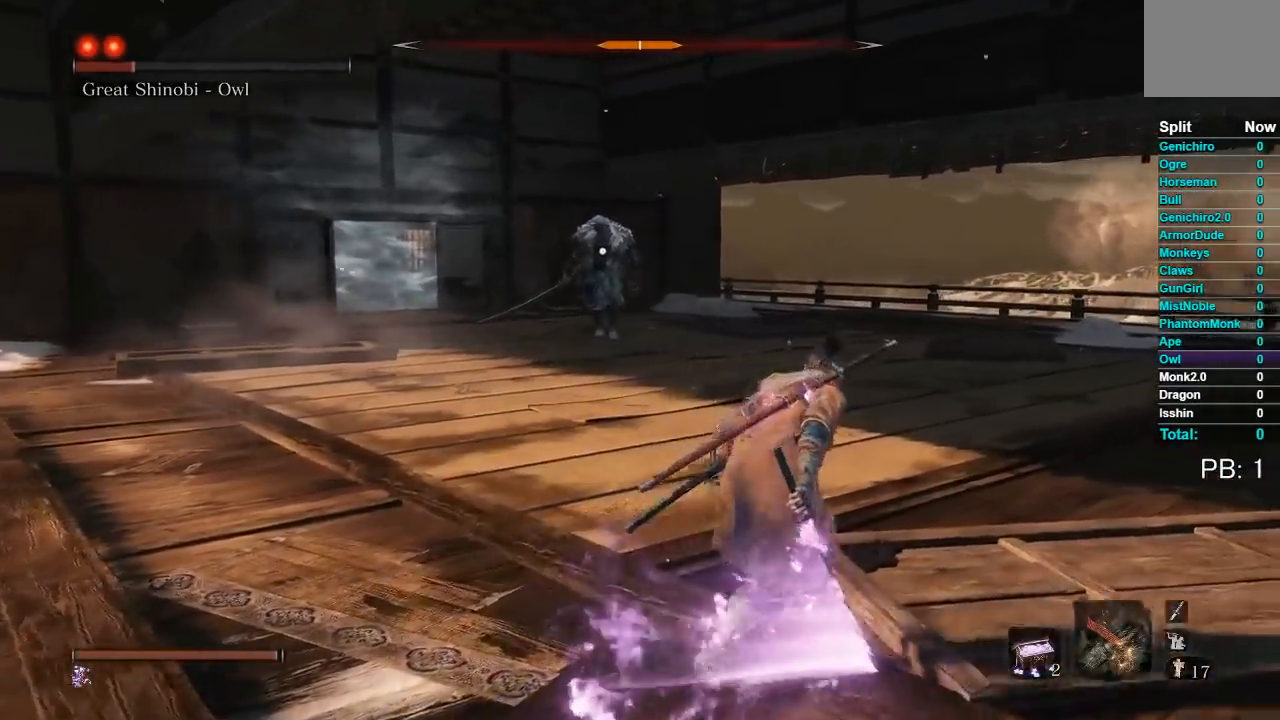
{"buttons": [], "left_stick": "right", "right_stick": "center", "events": [[17, "left_stick", "center"], [67, "left_stick", "down-left"], [250, "left_stick", "down-right"], [300, "left_stick", "right"]]}
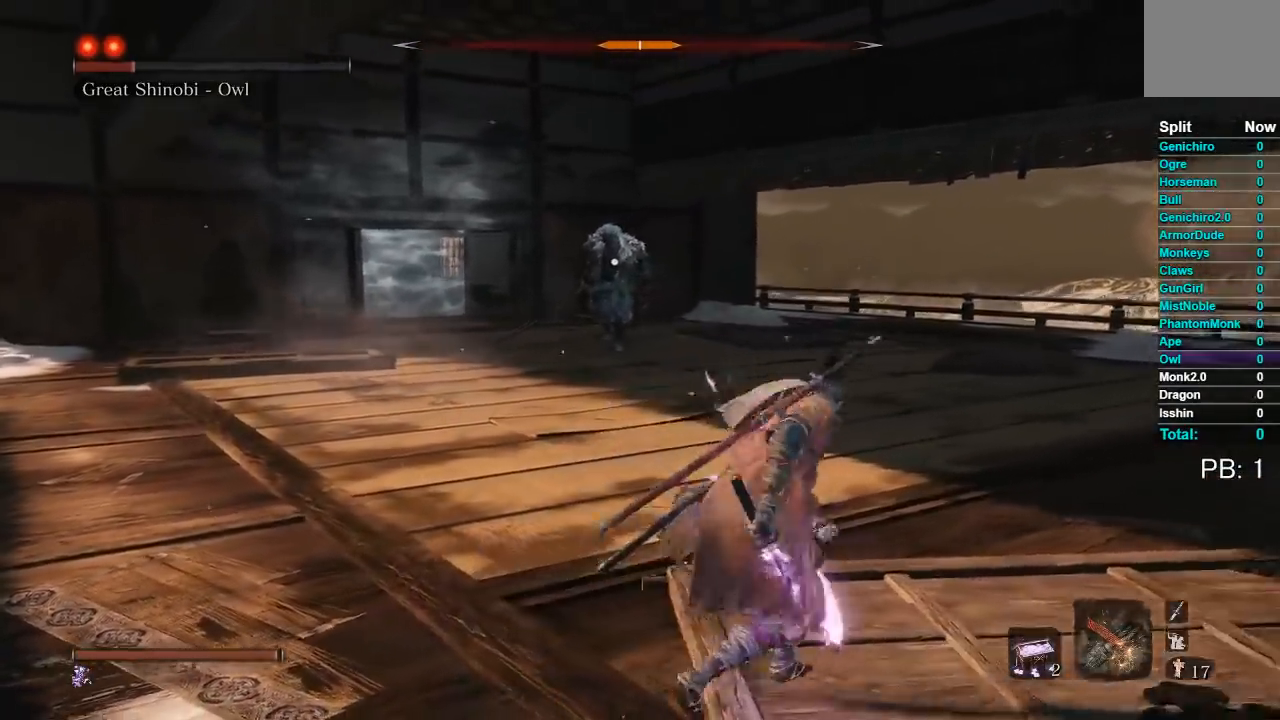
{"buttons": [], "left_stick": "right", "right_stick": "center", "events": []}
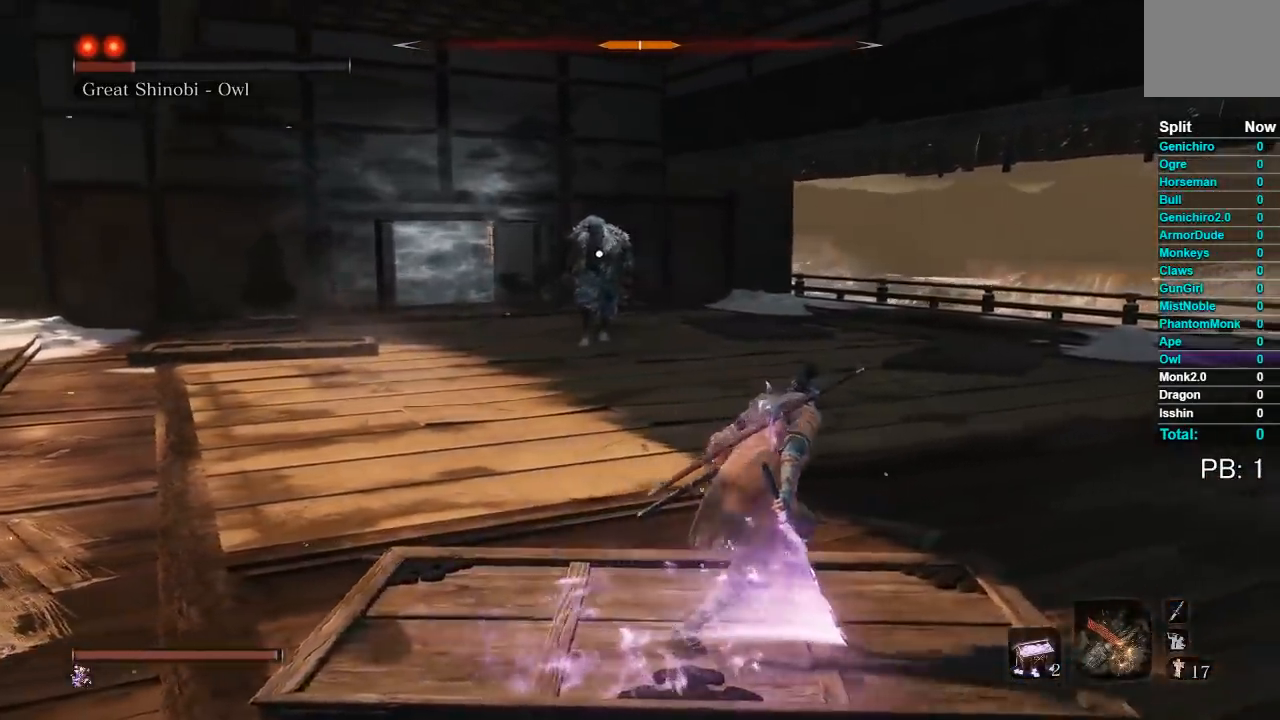
{"buttons": [], "left_stick": "right", "right_stick": "center", "events": []}
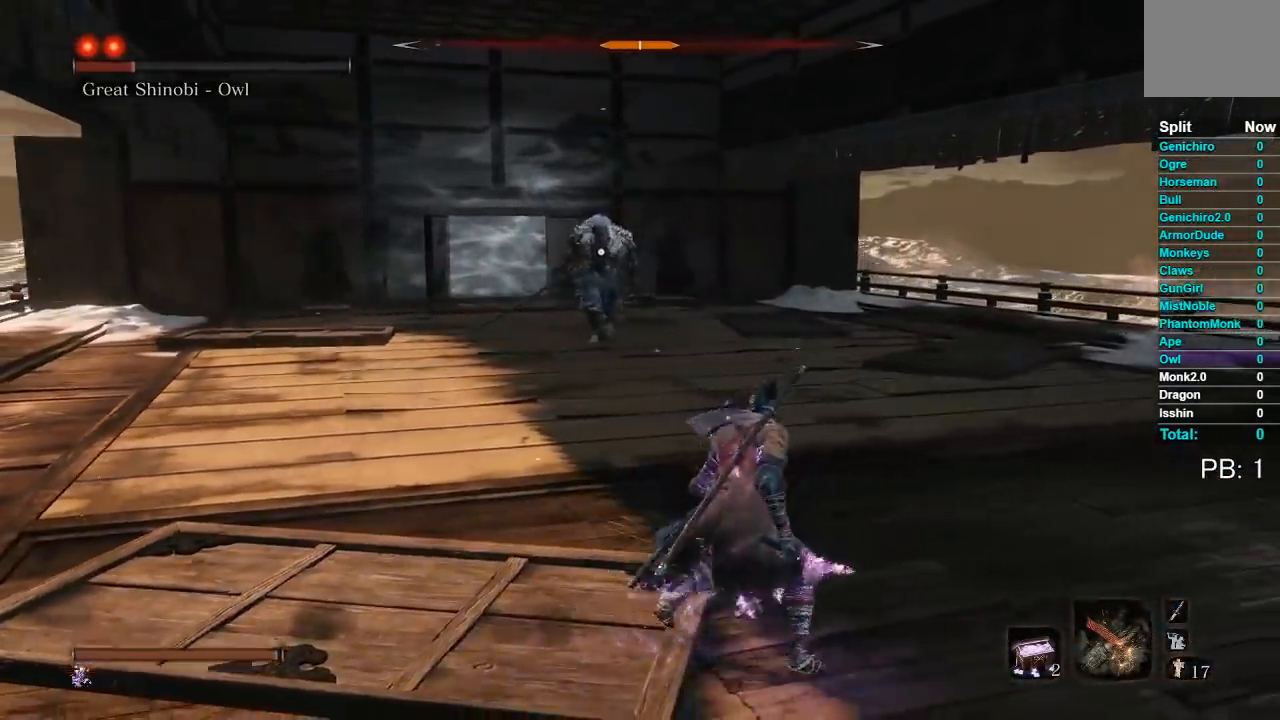
{"buttons": [], "left_stick": "right", "right_stick": "center", "events": []}
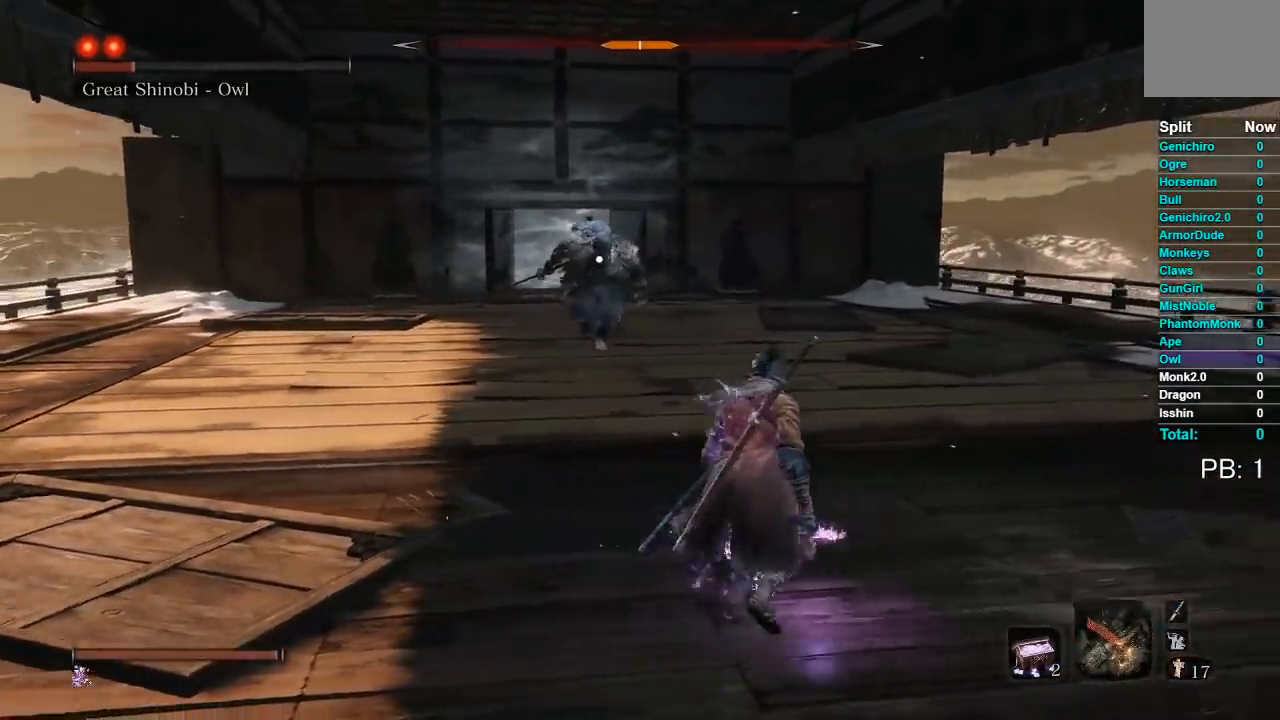
{"buttons": [], "left_stick": "right", "right_stick": "center", "events": []}
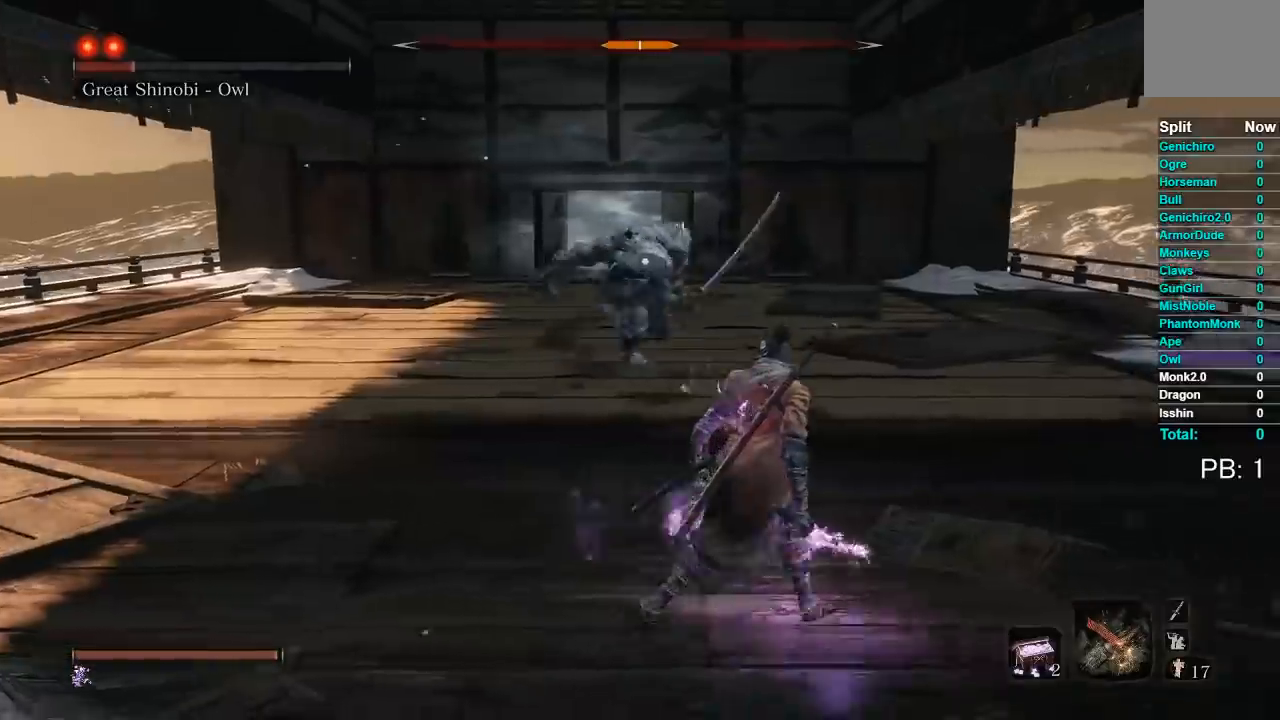
{"buttons": ["B"], "left_stick": "up", "right_stick": "center", "events": [[367, "left_stick", "up"], [433, "B", "down"]]}
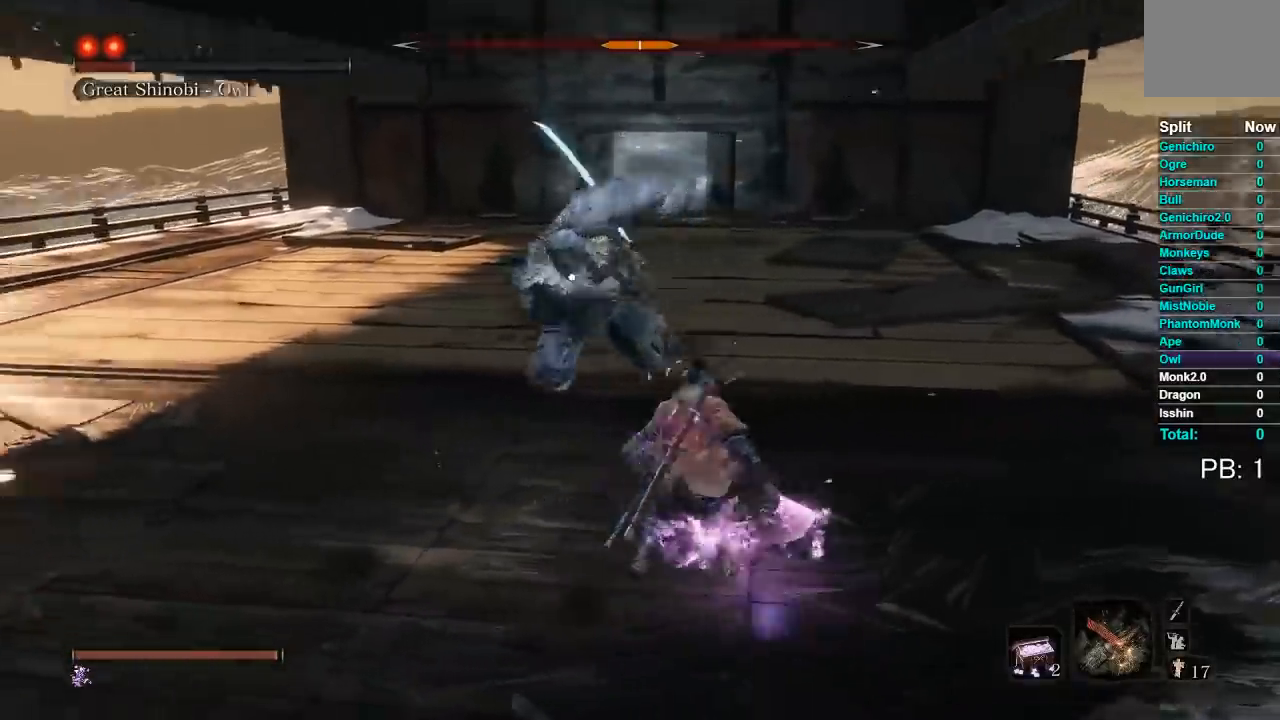
{"buttons": [], "left_stick": "up", "right_stick": "center", "events": [[83, "B", "up"], [183, "right_stick", "left"], [350, "R1", "down"], [350, "R3", "down"], [467, "R3", "up"], [500, "R1", "up"], [500, "right_stick", "center"]]}
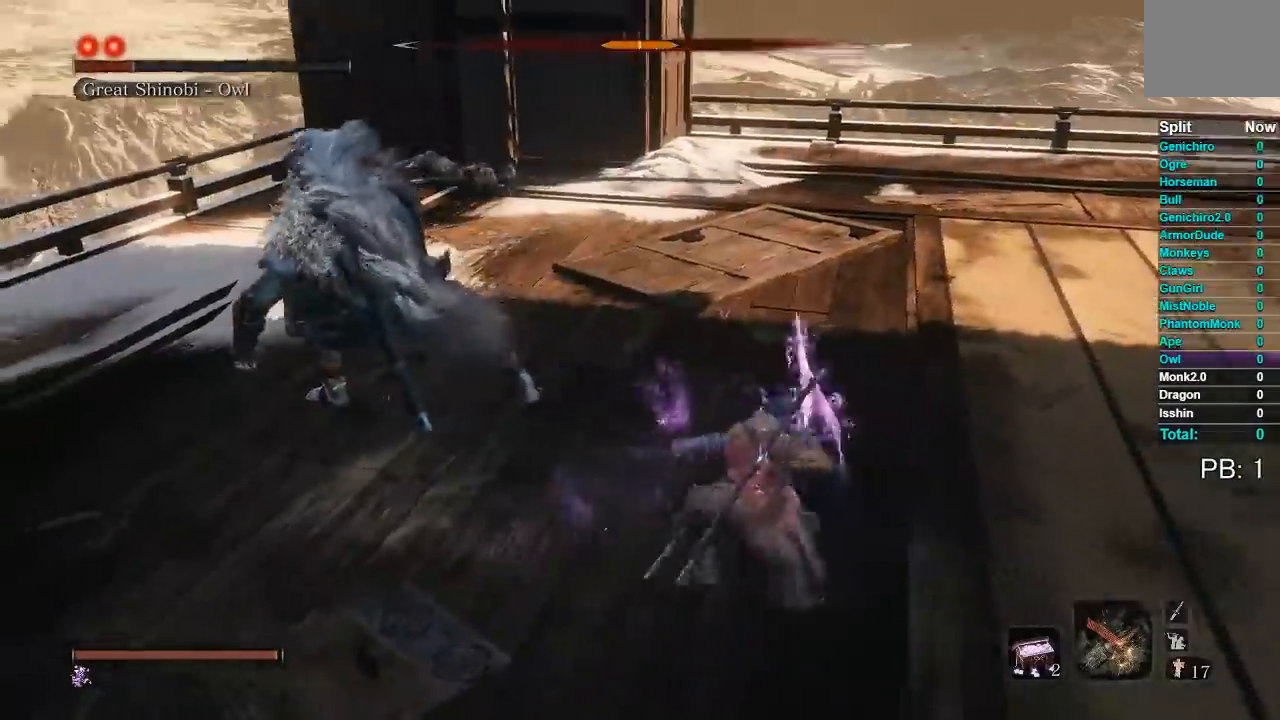
{"buttons": [], "left_stick": "up-left", "right_stick": "center", "events": [[433, "left_stick", "up-left"]]}
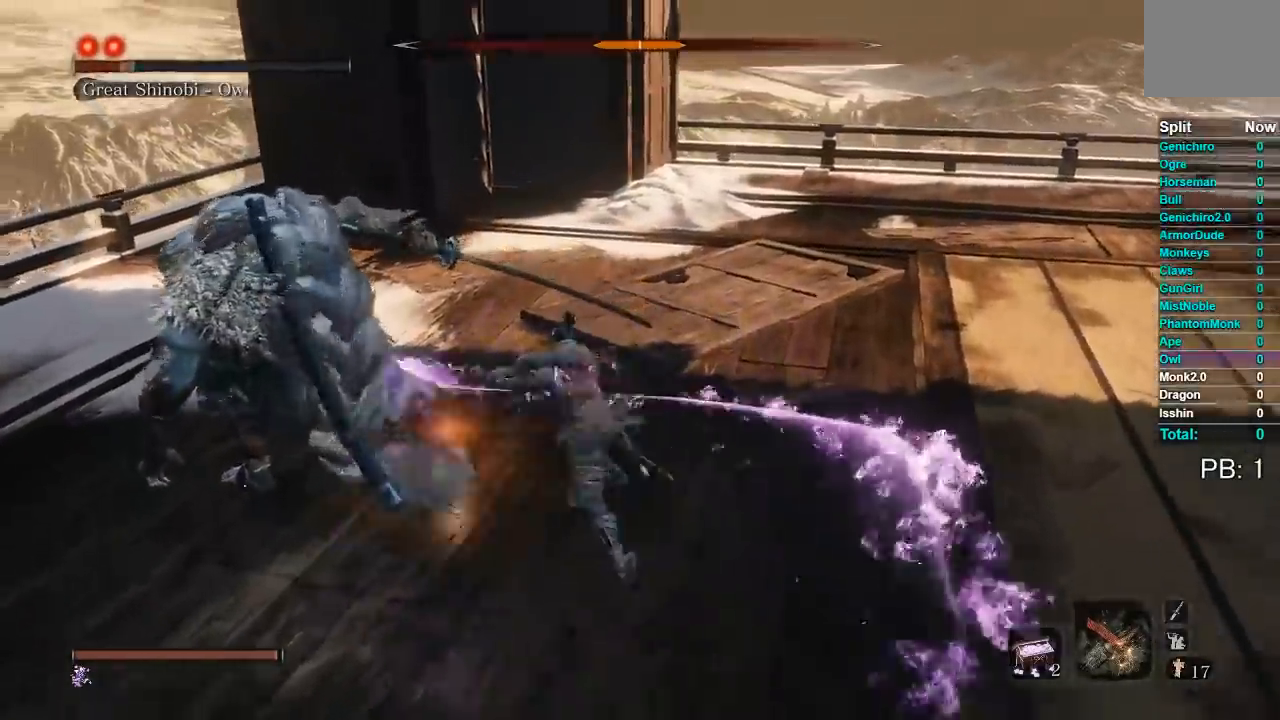
{"buttons": [], "left_stick": "right", "right_stick": "center", "events": [[100, "R1", "down"], [100, "R3", "down"], [117, "left_stick", "up"], [200, "R3", "up"], [217, "R1", "up"], [317, "left_stick", "up-right"], [450, "left_stick", "right"]]}
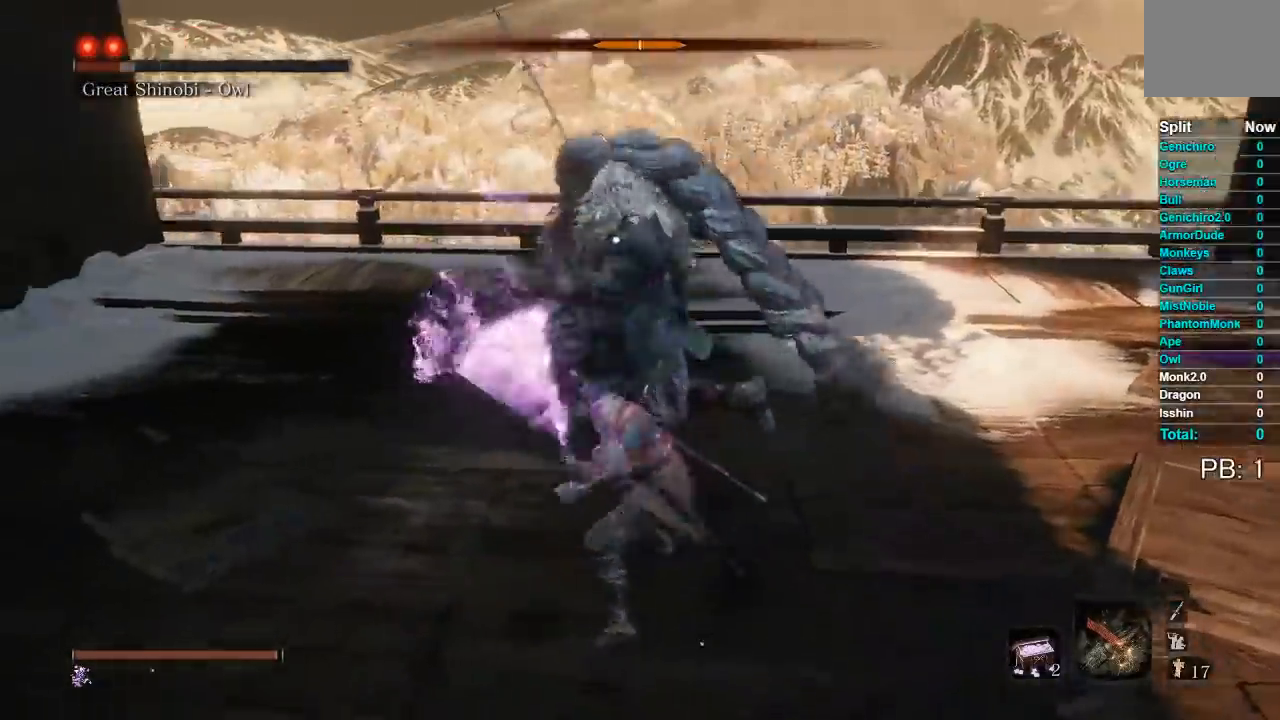
{"buttons": ["B"], "left_stick": "down", "right_stick": "center", "events": [[33, "left_stick", "down-right"], [100, "left_stick", "down"], [133, "B", "down"]]}
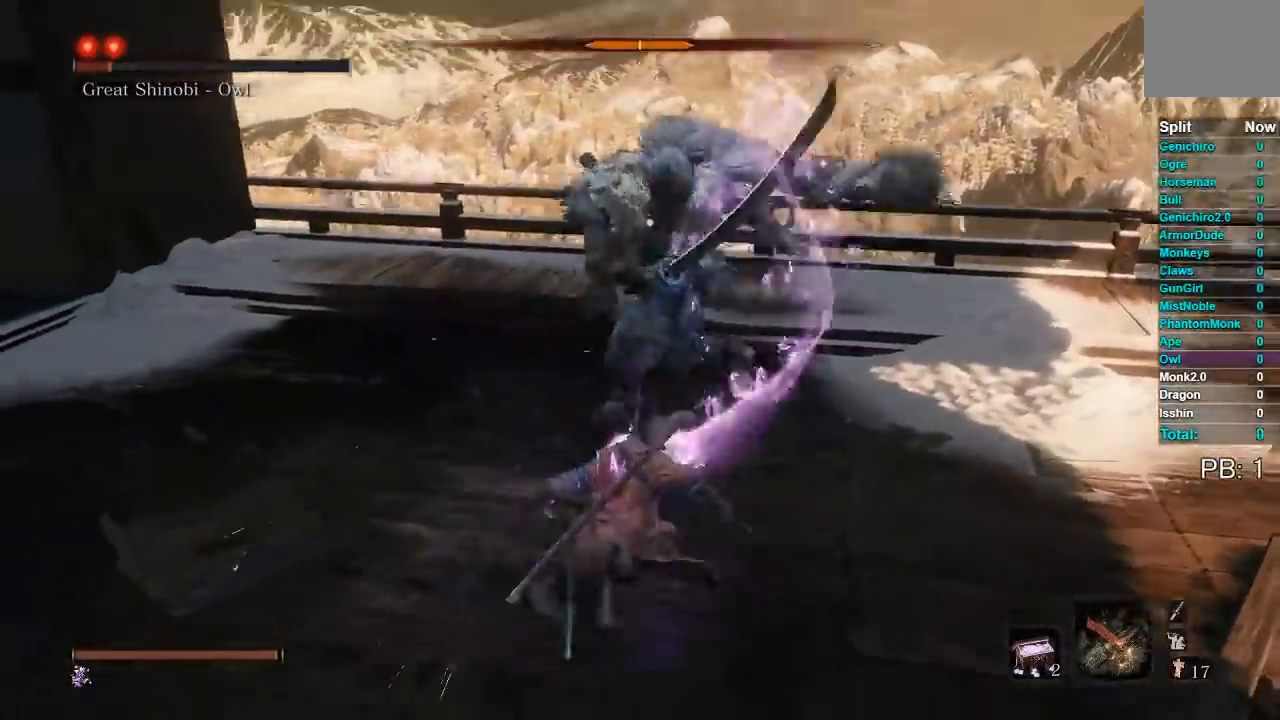
{"buttons": ["B"], "left_stick": "down-left", "right_stick": "center"}
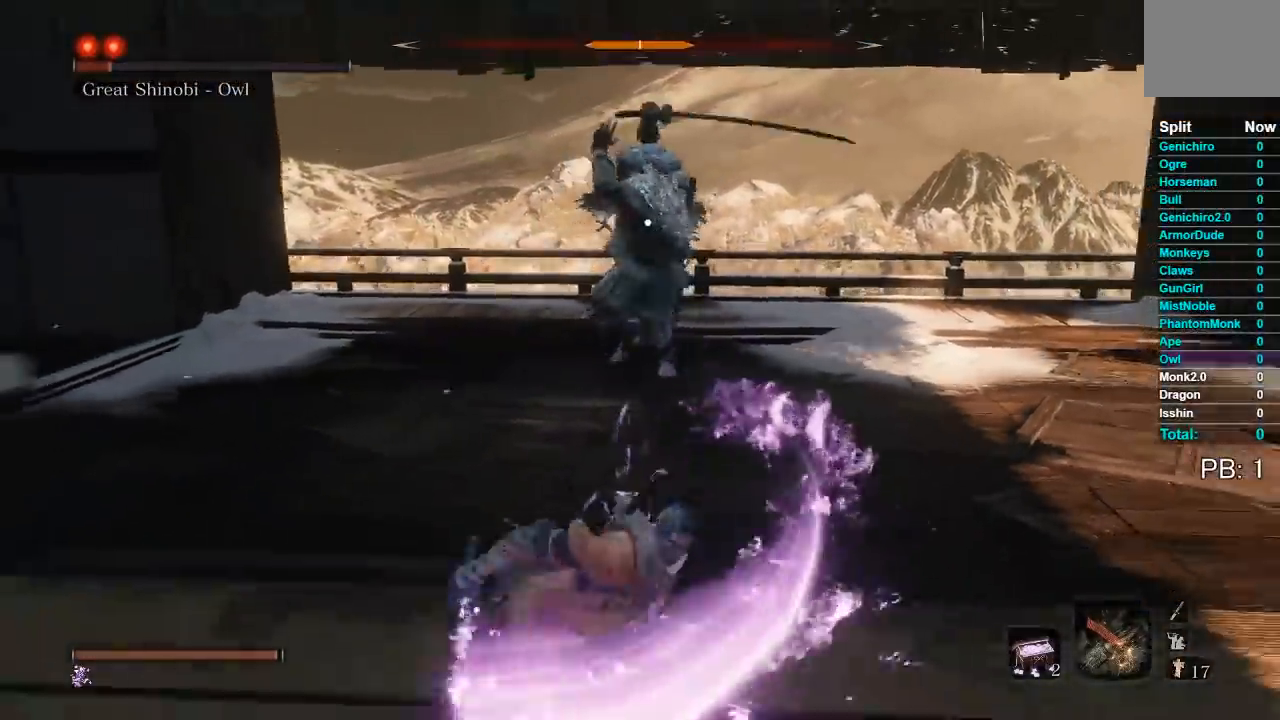
{"buttons": ["B"], "left_stick": "down-left", "right_stick": "center", "events": []}
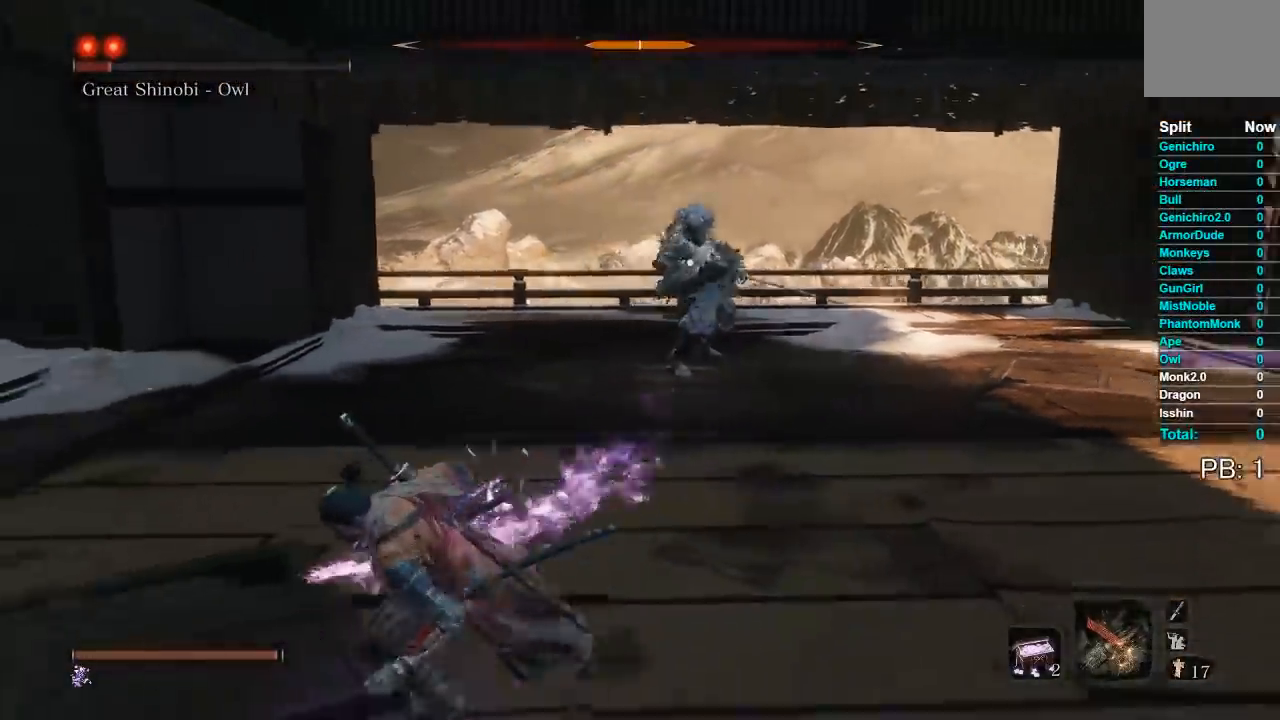
{"buttons": [], "left_stick": "down", "right_stick": "center", "events": [[217, "left_stick", "down"], [267, "B", "up"]]}
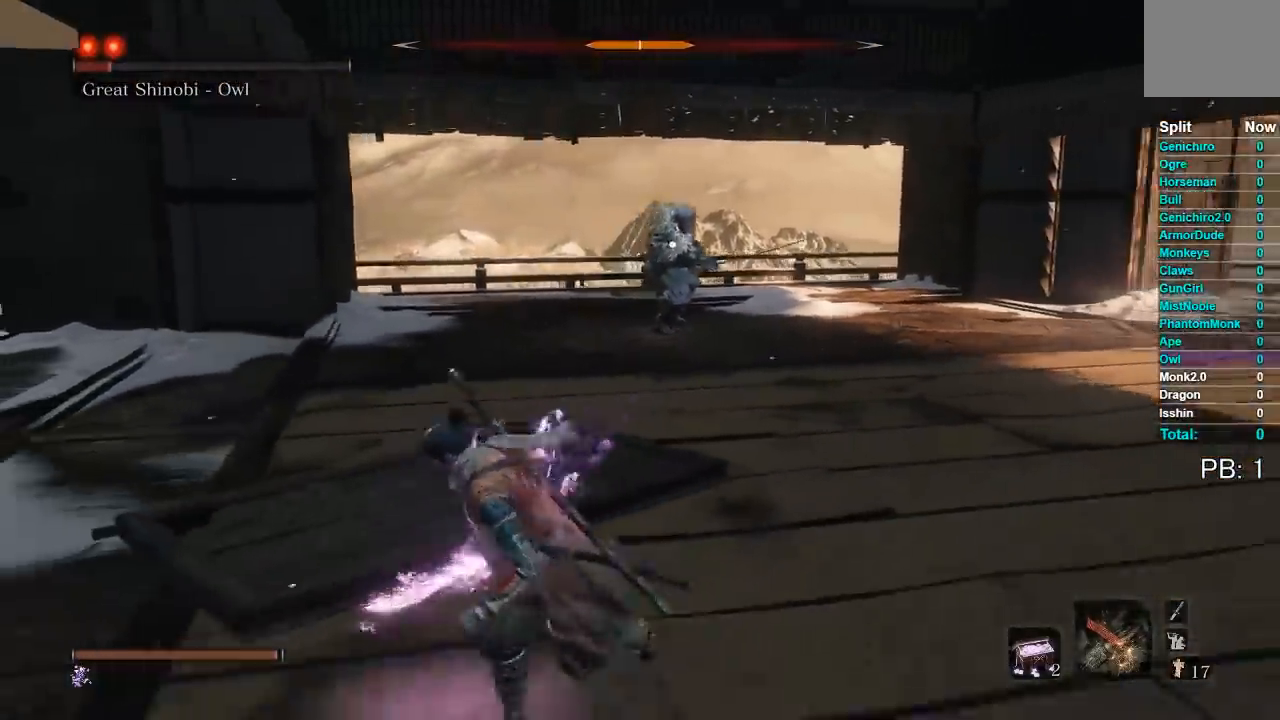
{"buttons": [], "left_stick": "down", "right_stick": "center", "events": []}
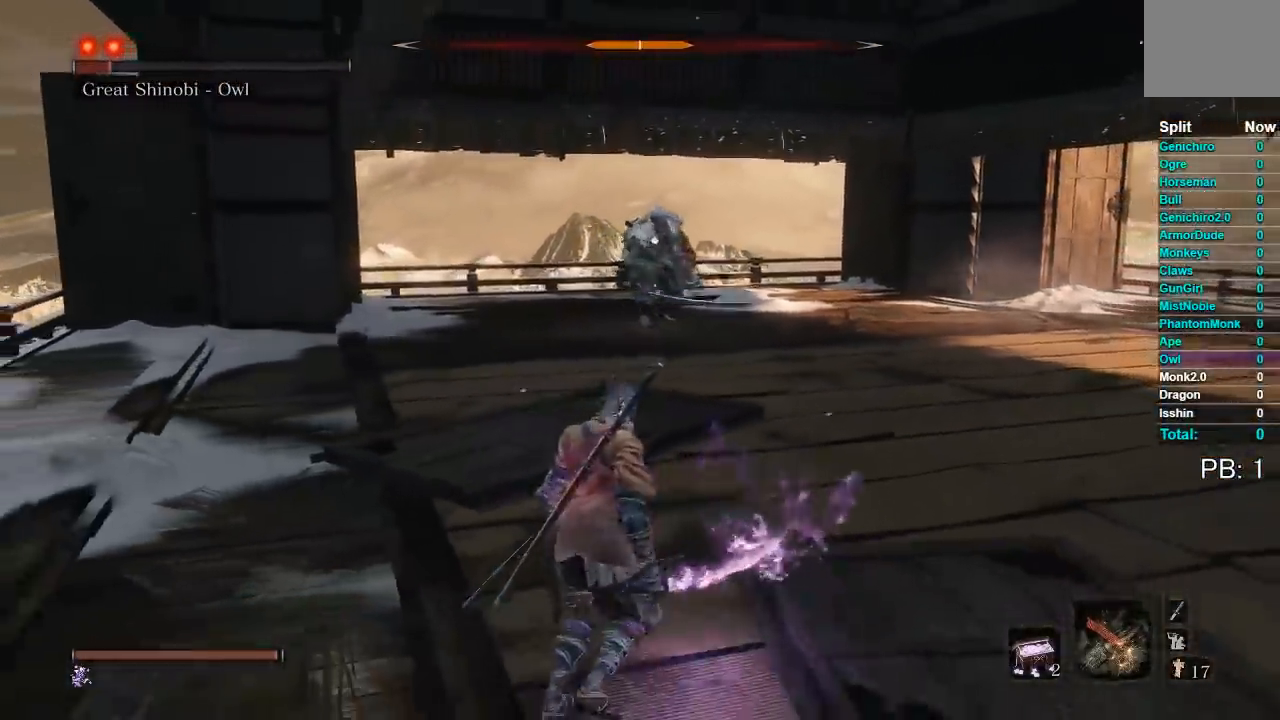
{"buttons": [], "left_stick": "down-right", "right_stick": "center", "events": [[433, "left_stick", "down-right"]]}
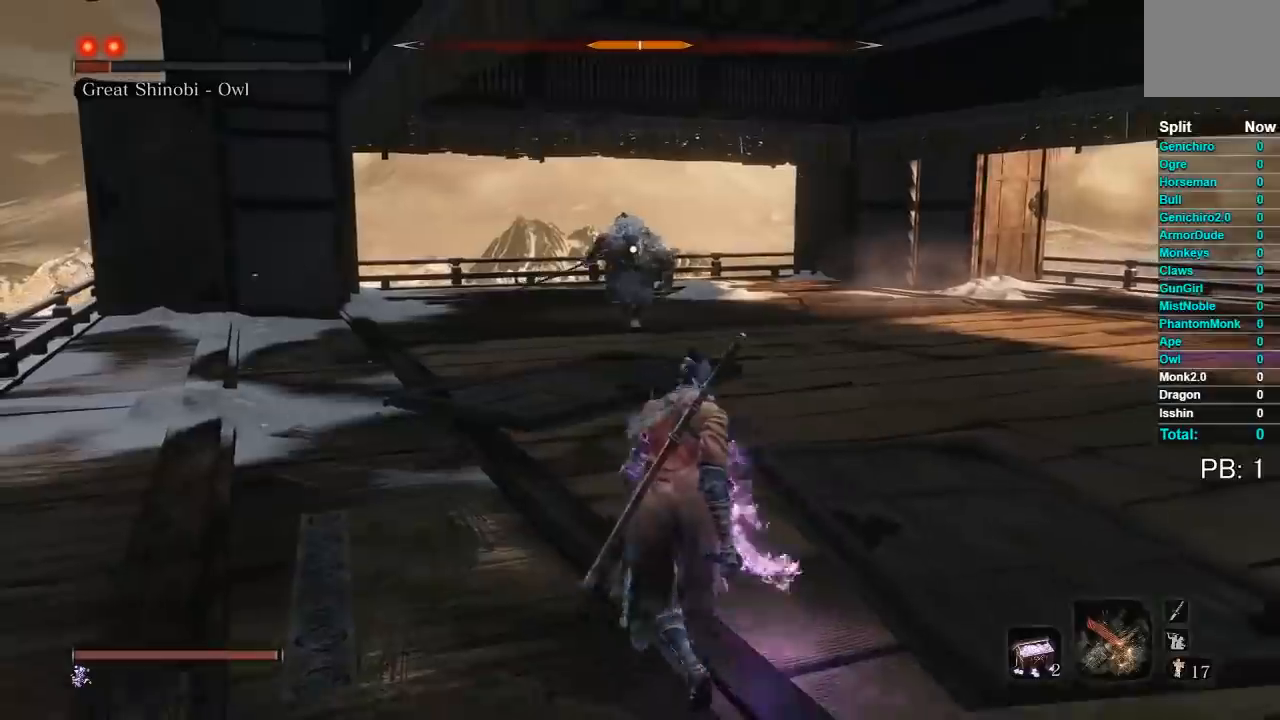
{"buttons": [], "left_stick": "right", "right_stick": "center", "events": [[33, "left_stick", "right"]]}
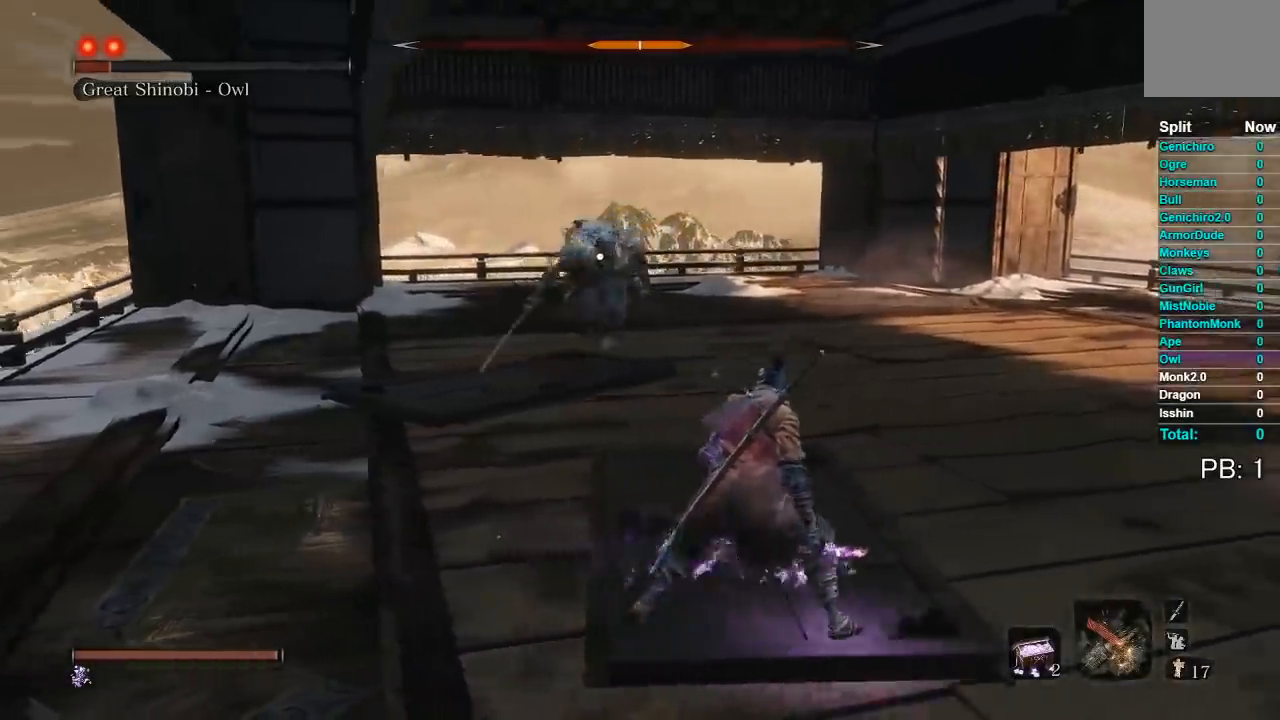
{"buttons": [], "left_stick": "up", "right_stick": "center", "events": [[500, "left_stick", "up"]]}
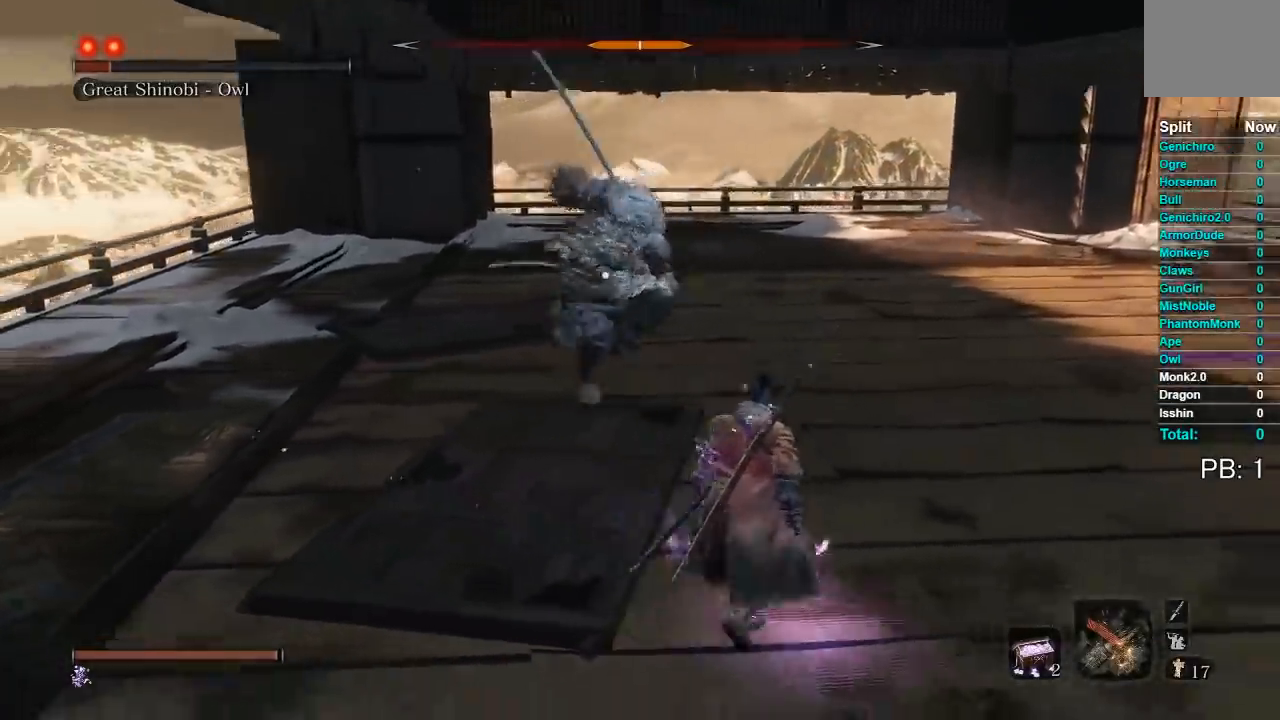
{"buttons": ["R1"], "left_stick": "up", "right_stick": "left", "events": [[17, "B", "down"], [133, "B", "up"], [200, "right_stick", "left"], [367, "R3", "down"], [383, "R1", "down"], [500, "R3", "up"]]}
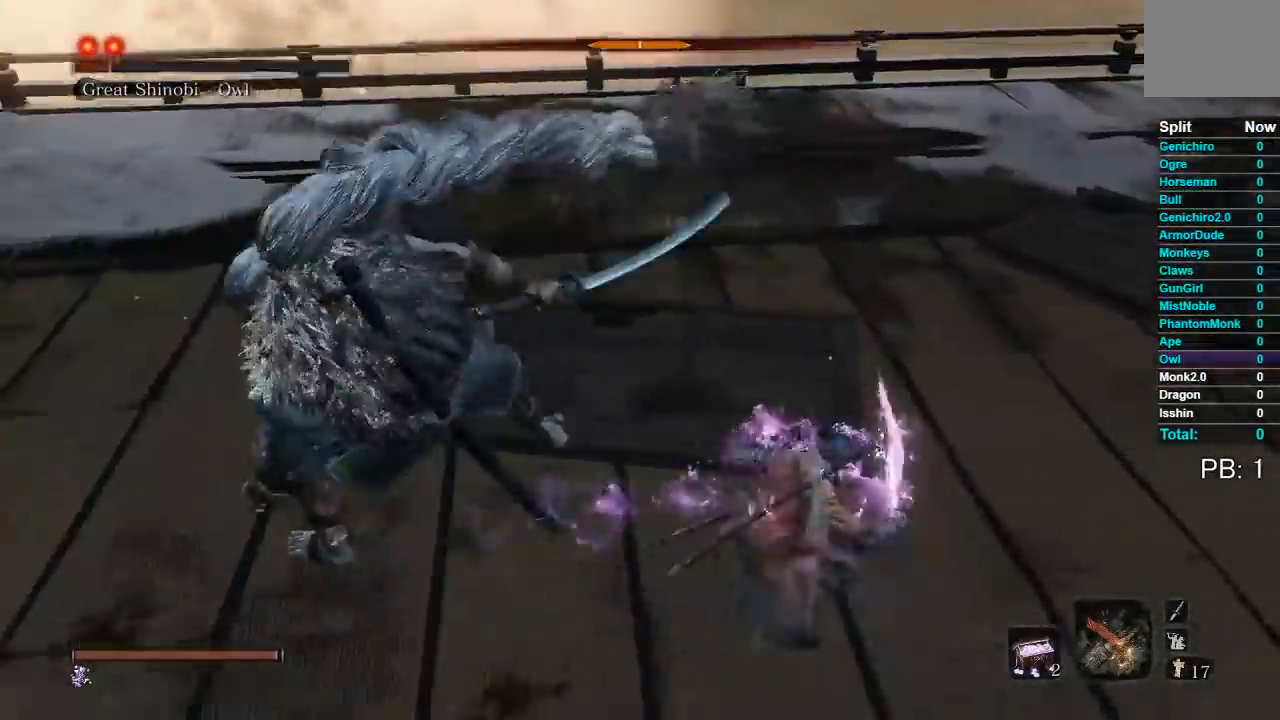
{"buttons": [], "left_stick": "left", "right_stick": "center", "events": [[17, "R1", "up"], [33, "right_stick", "center"], [300, "left_stick", "up-left"], [483, "left_stick", "left"]]}
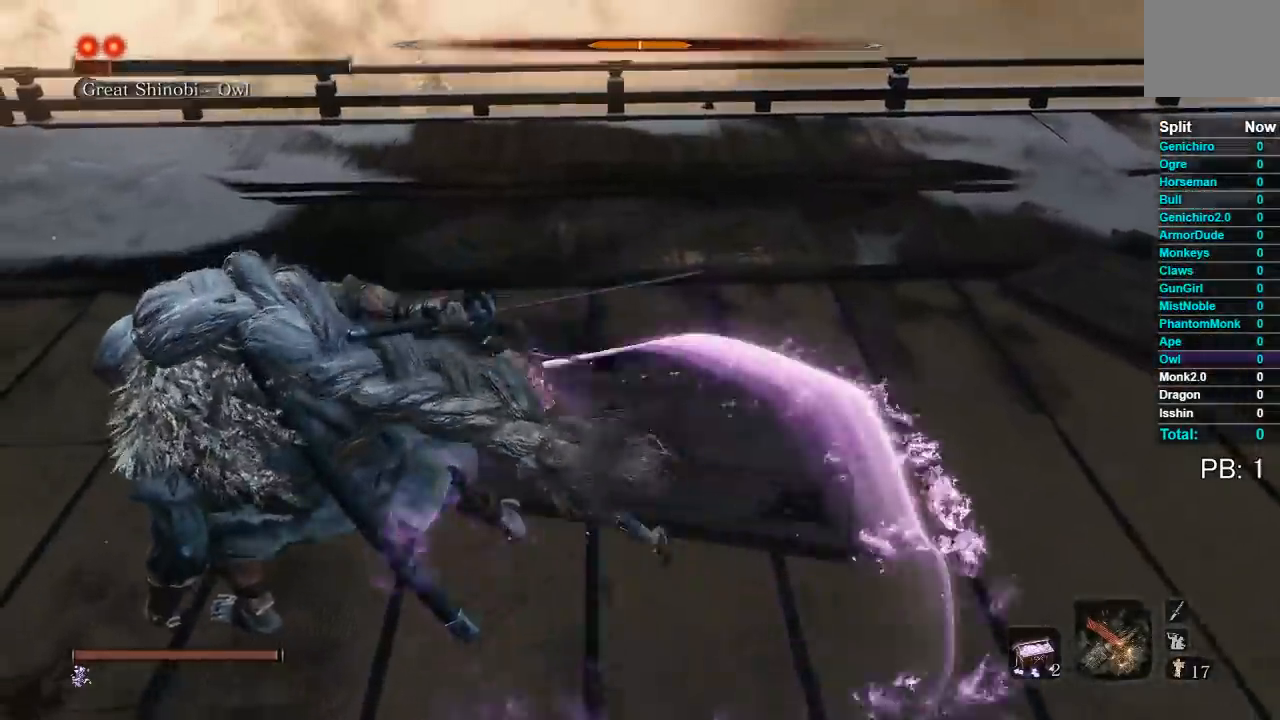
{"buttons": [], "left_stick": "down-left", "right_stick": "center", "events": [[50, "R3", "down"], [67, "R1", "down"], [117, "right_stick", "up"], [167, "R3", "up"], [183, "R1", "up"], [217, "right_stick", "center"], [417, "left_stick", "down-left"]]}
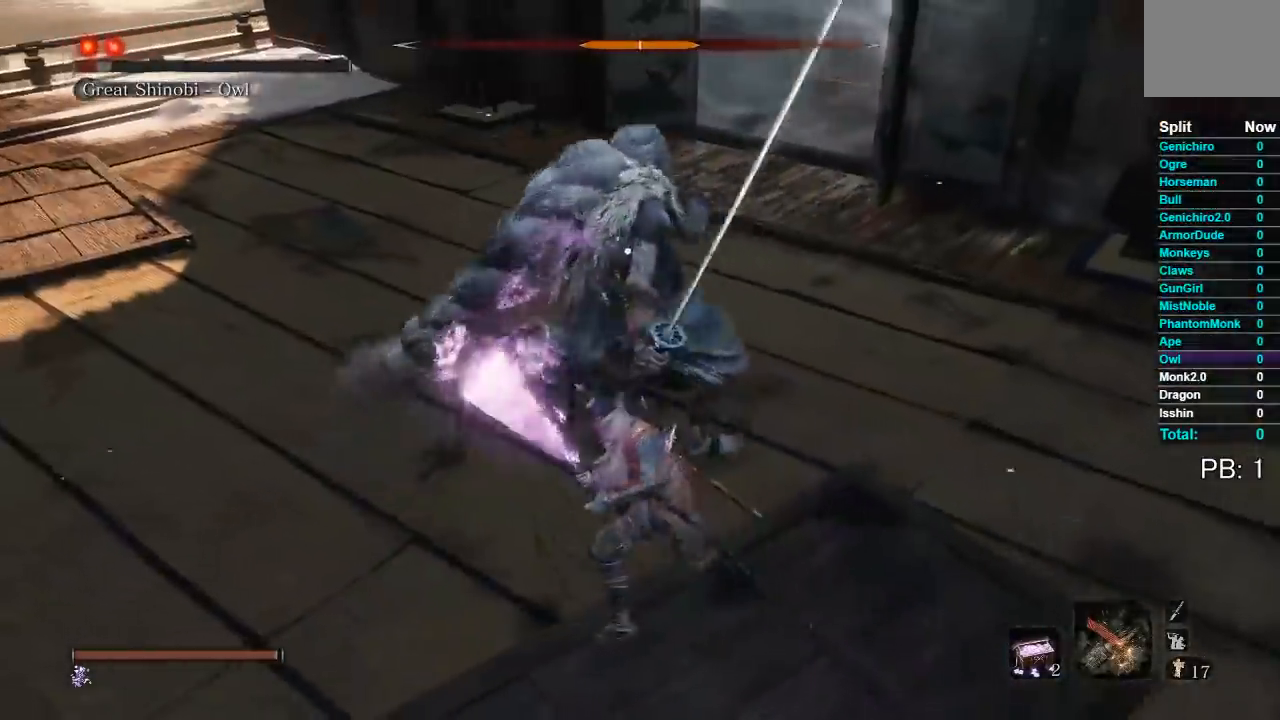
{"buttons": ["B"], "left_stick": "down-left", "right_stick": "center", "events": [[233, "B", "down"]]}
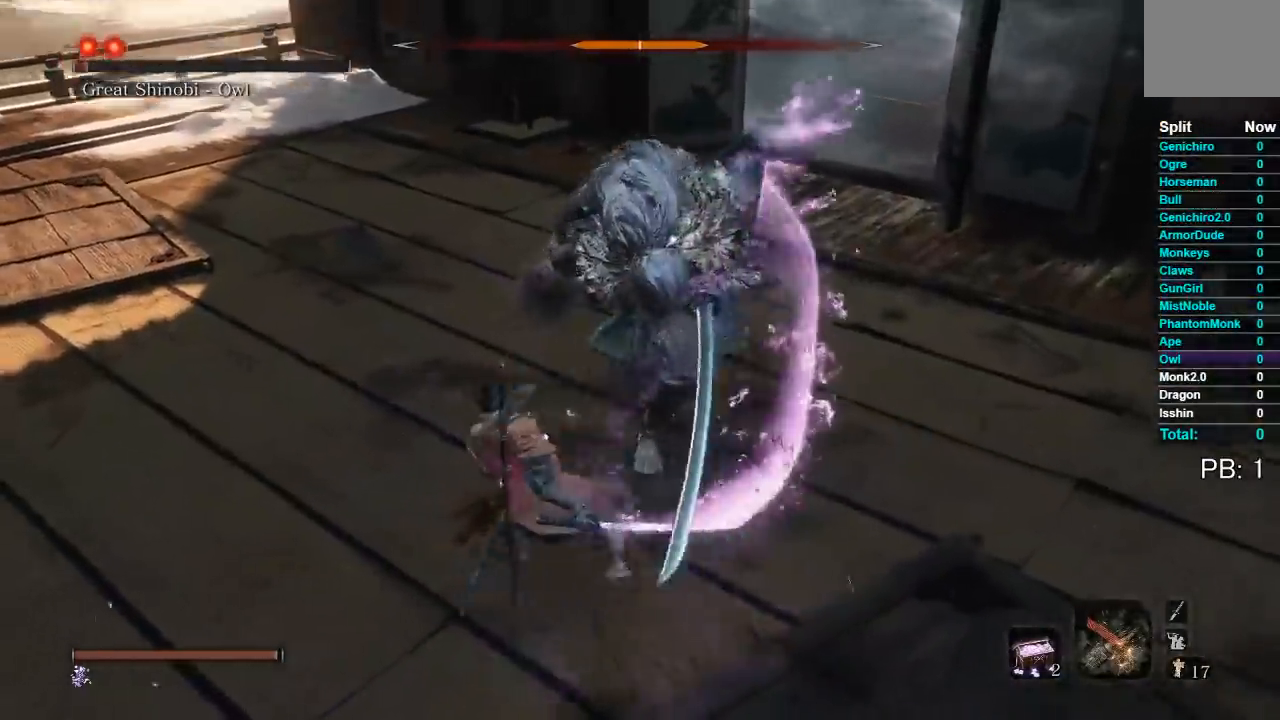
{"buttons": ["B"], "left_stick": "down-left", "right_stick": "center", "events": []}